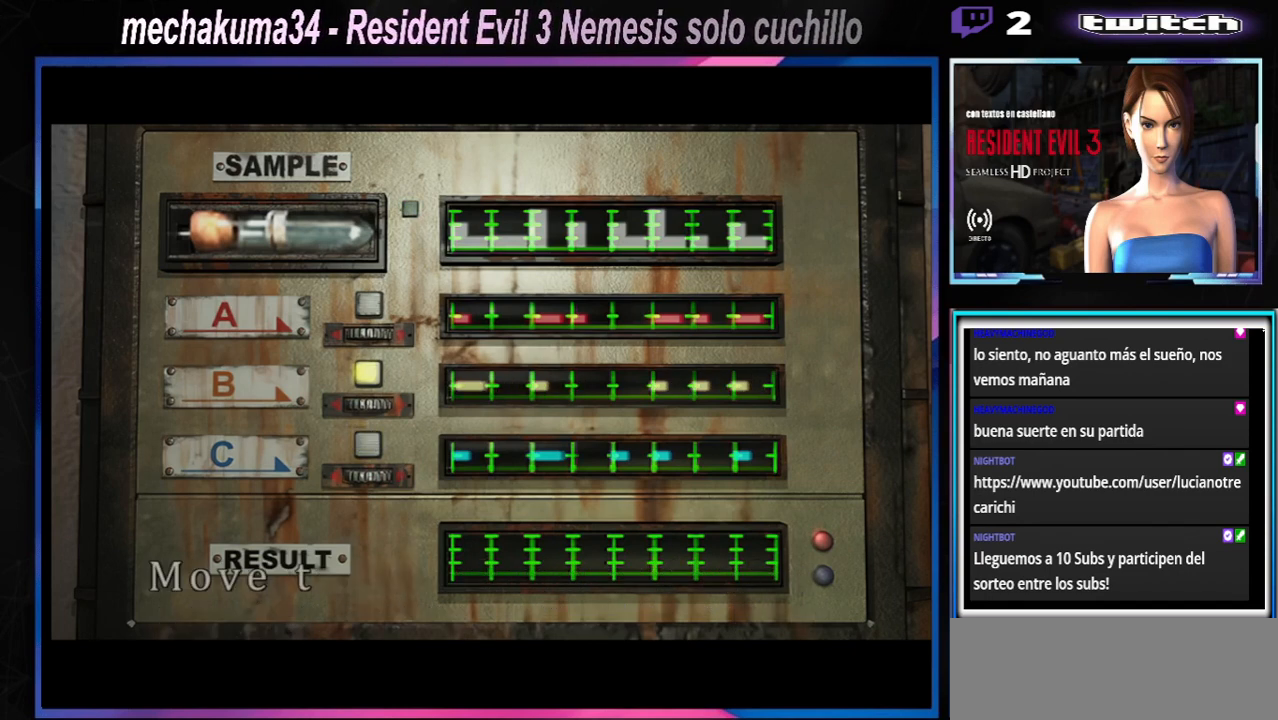
Gameplay with a controller (Xbox layout); each line is a JSON object with the inputs held at the frame after it. "events" lists button and stick changes between this image and that frame as [ms after this image, input, new state], when the widget could be followed in between. Not read: L3 R3 right_stick.
{"buttons": [], "left_stick": "center", "events": []}
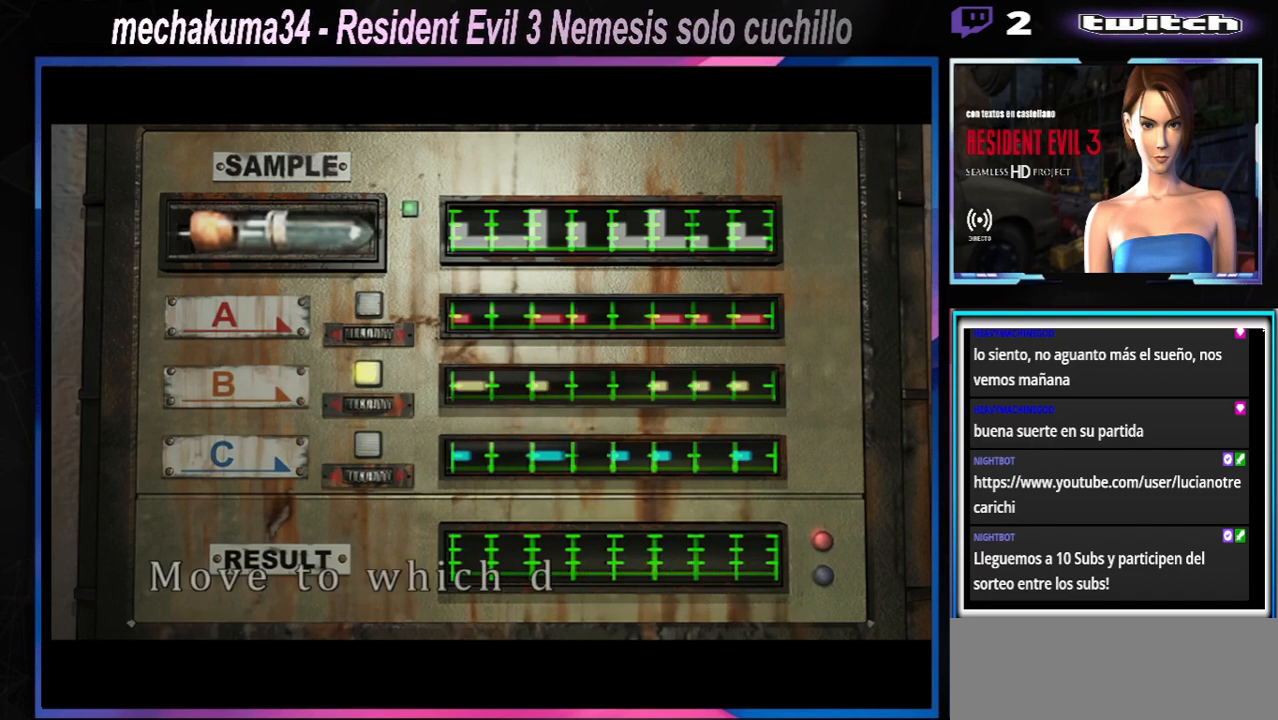
{"buttons": [], "left_stick": "center", "events": []}
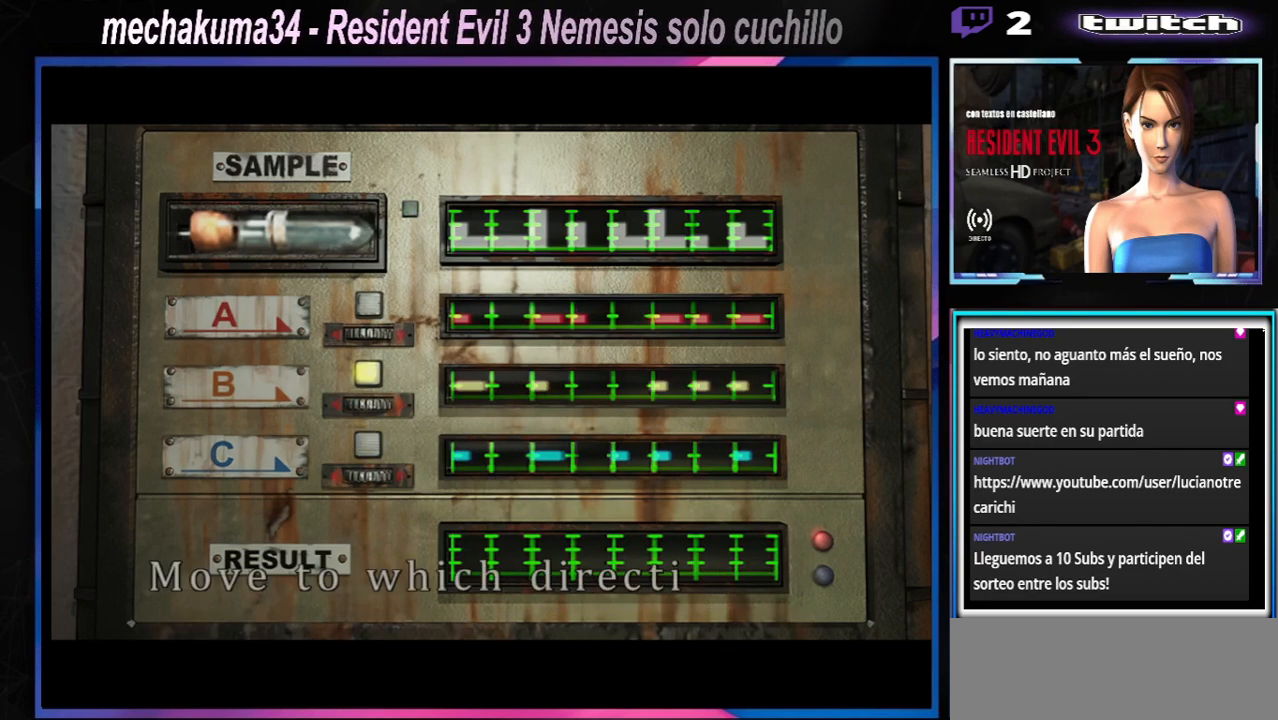
{"buttons": [], "left_stick": "center", "events": []}
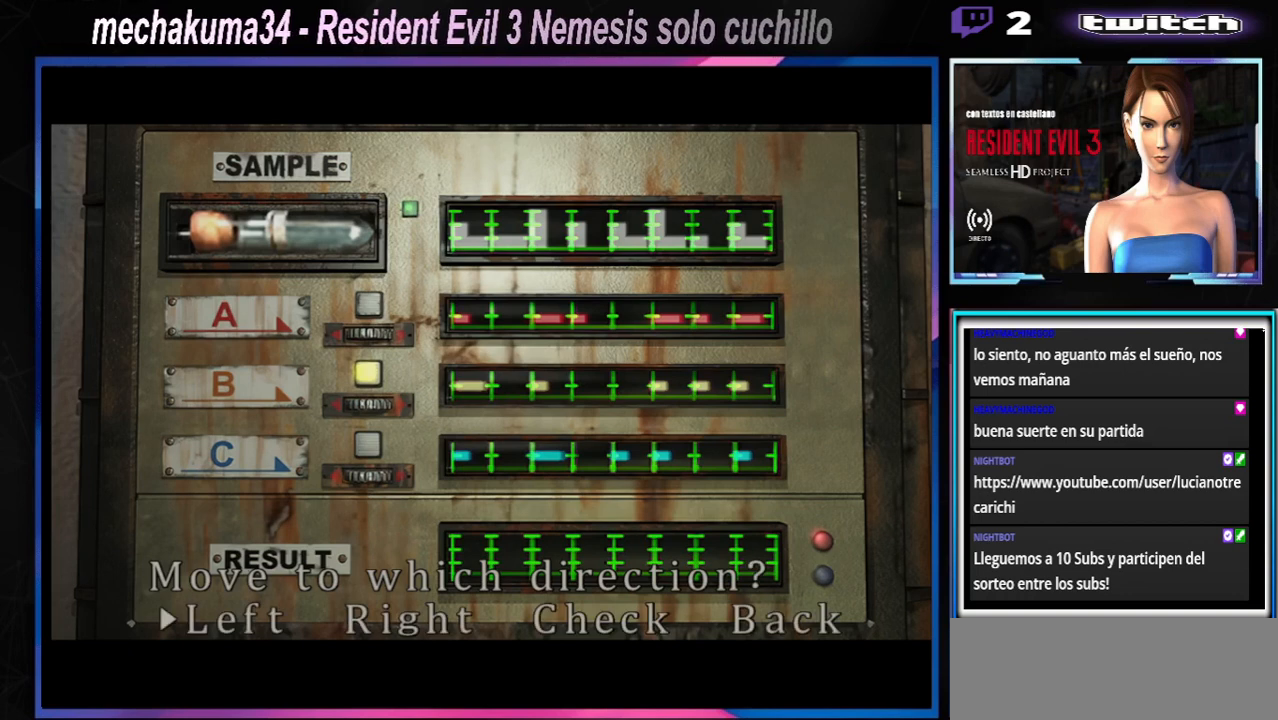
{"buttons": [], "left_stick": "center", "events": []}
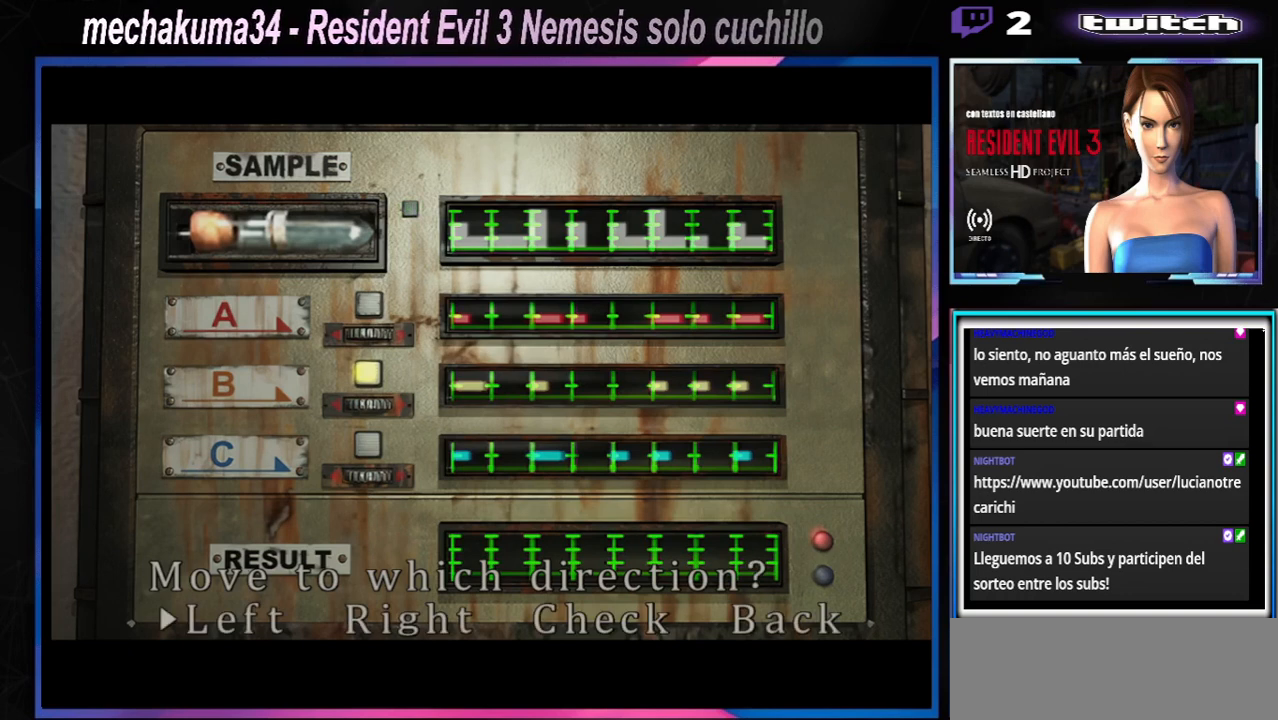
{"buttons": [], "left_stick": "center", "events": []}
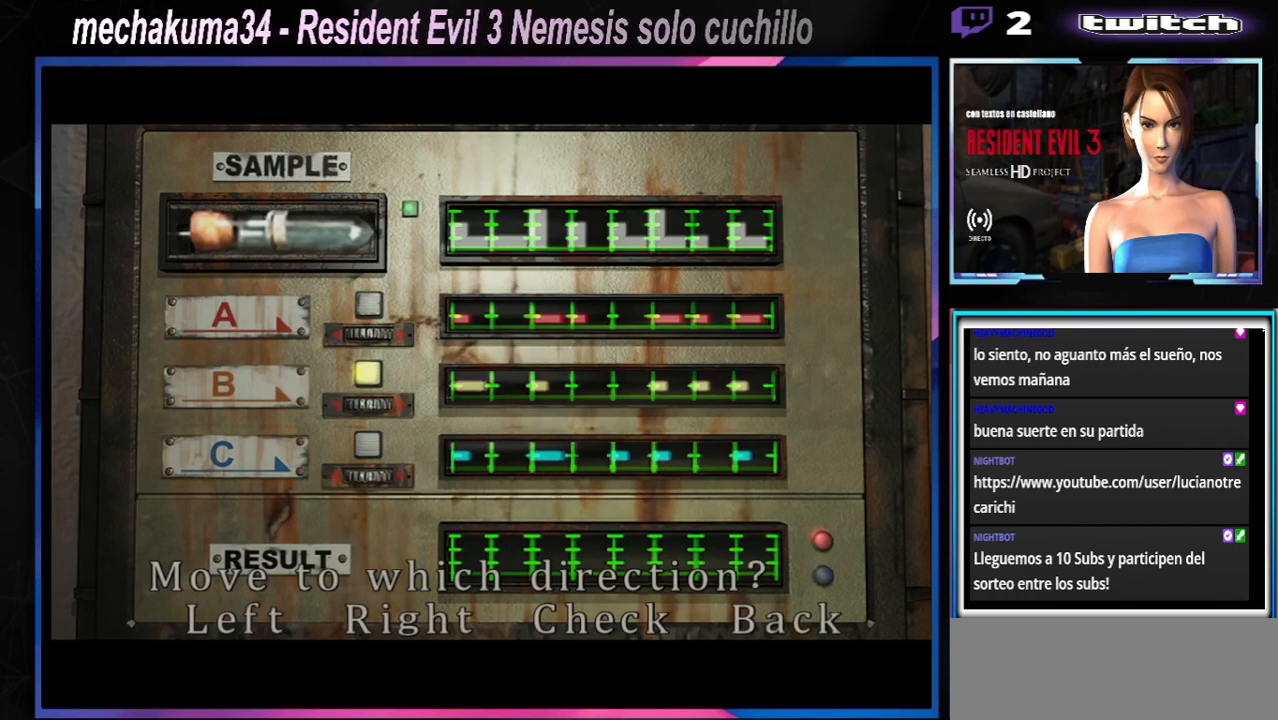
{"buttons": [], "left_stick": "right", "events": [[233, "left_stick", "right"], [333, "left_stick", "center"], [467, "left_stick", "right"]]}
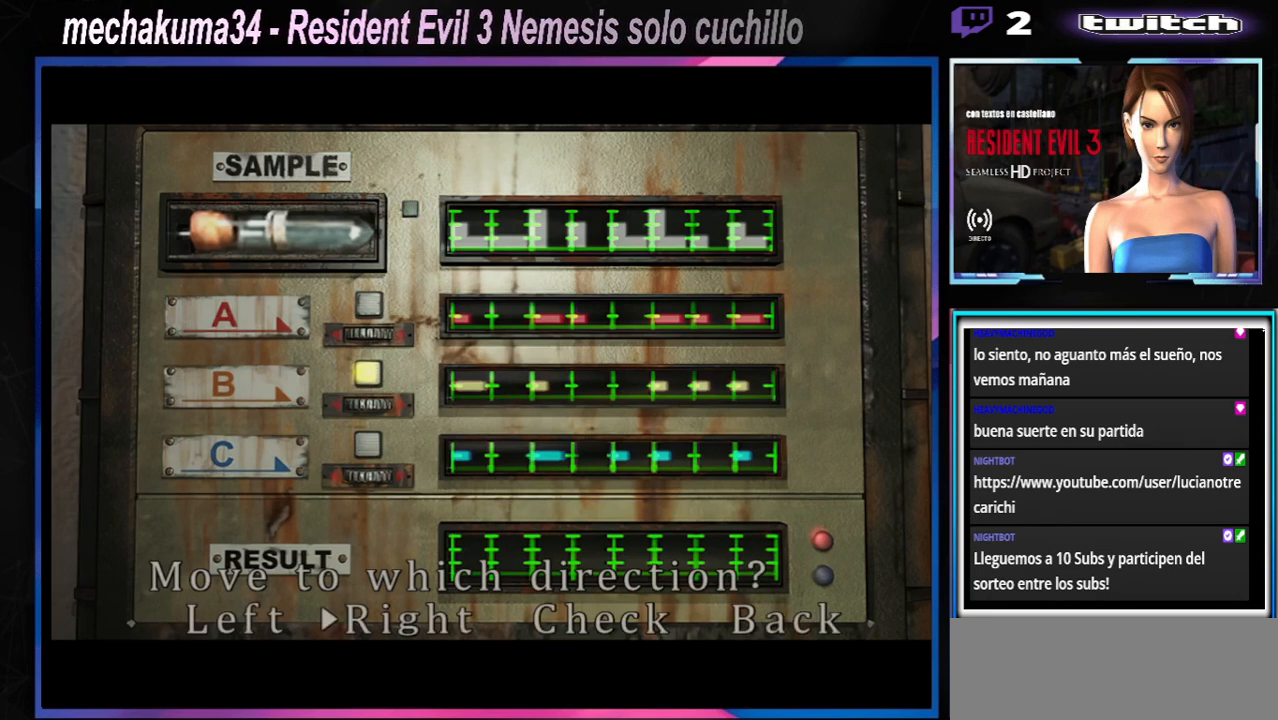
{"buttons": ["A"], "left_stick": "center", "events": [[100, "left_stick", "center"], [200, "left_stick", "right"], [333, "left_stick", "center"], [433, "A", "down"]]}
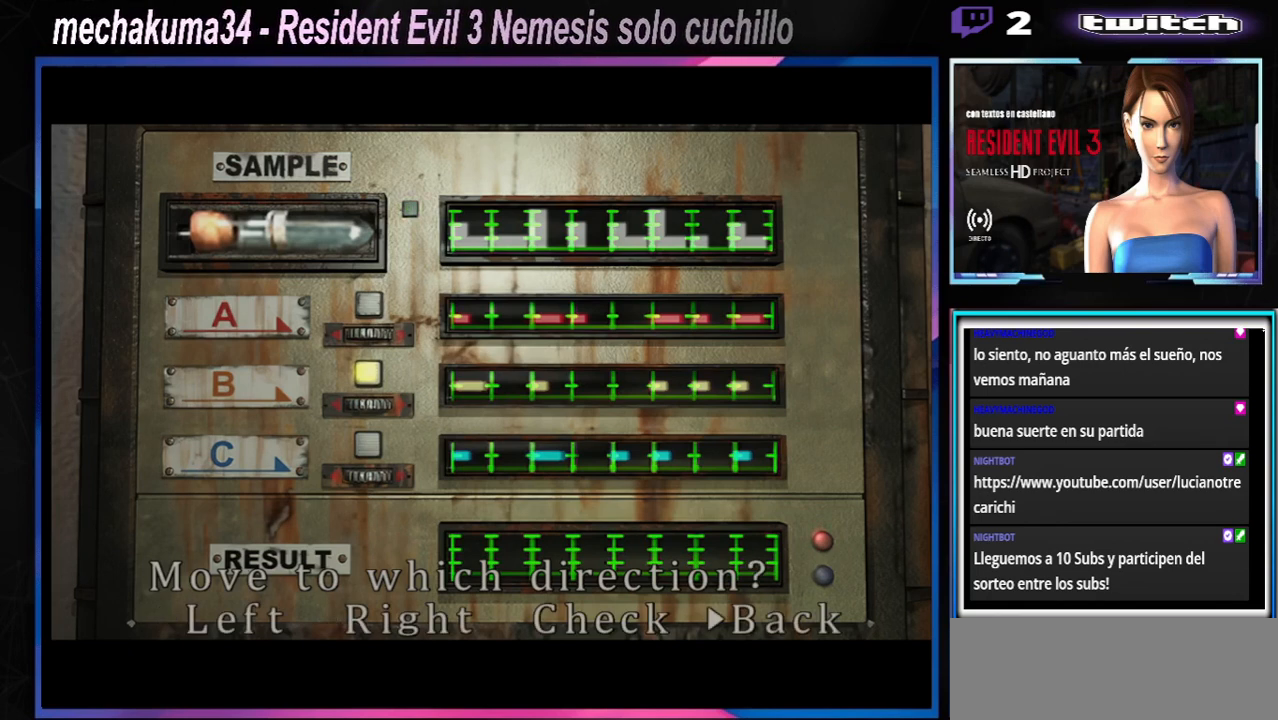
{"buttons": ["A"], "left_stick": "center", "events": [[100, "A", "up"], [167, "A", "down"], [400, "A", "up"], [467, "A", "down"]]}
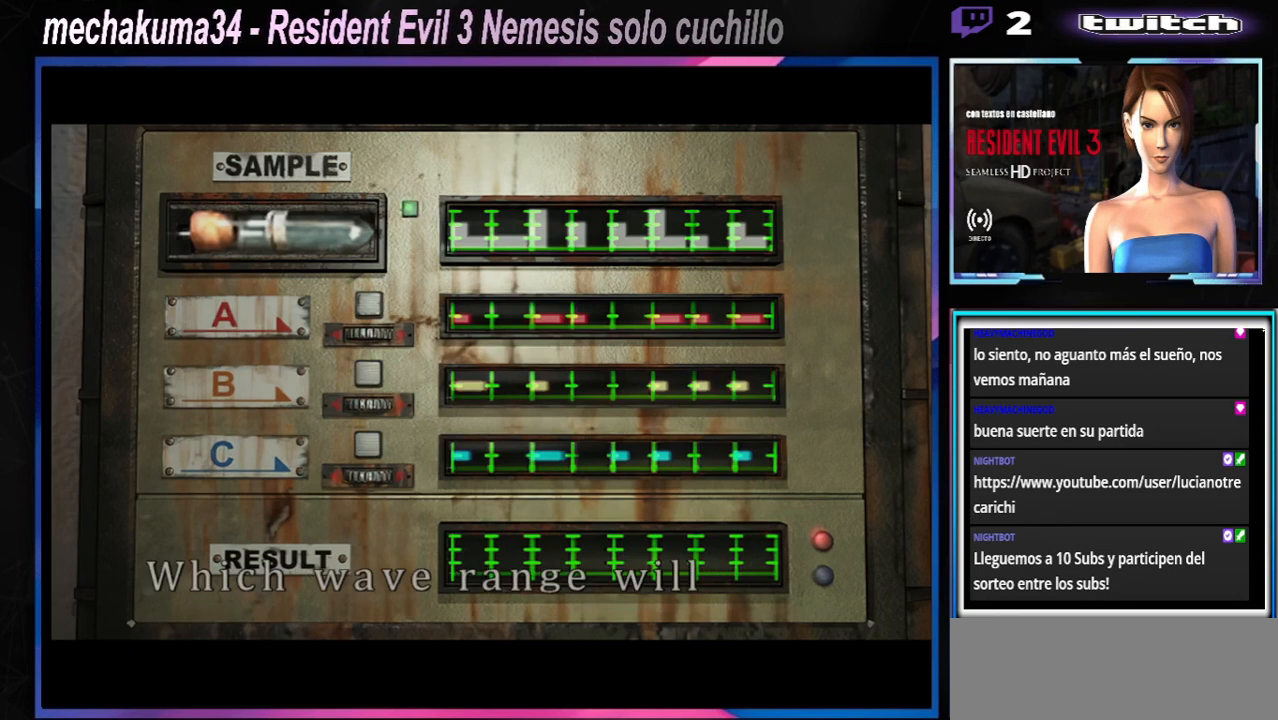
{"buttons": [], "left_stick": "right", "events": [[300, "A", "up"], [400, "left_stick", "right"]]}
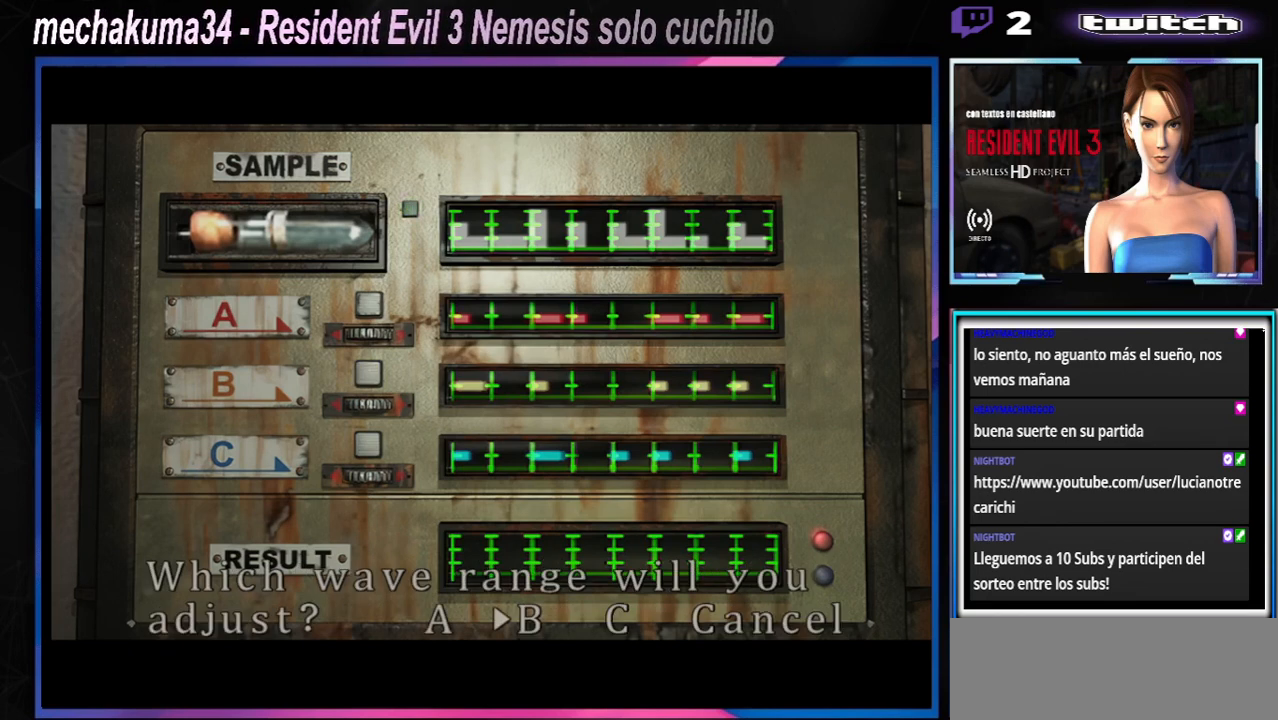
{"buttons": ["A"], "left_stick": "center", "events": [[67, "left_stick", "center"], [233, "left_stick", "right"], [333, "left_stick", "center"], [433, "A", "down"]]}
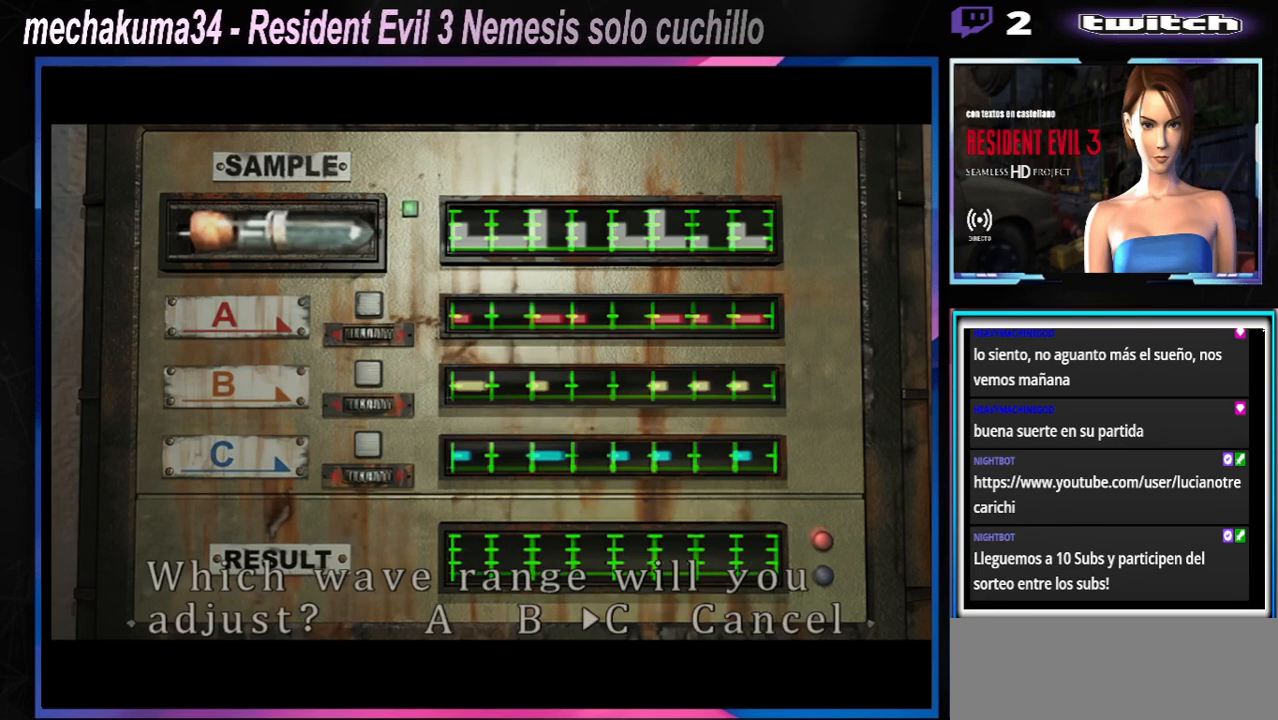
{"buttons": ["A"], "left_stick": "center", "events": [[33, "A", "up"], [133, "A", "down"], [200, "A", "up"], [300, "A", "down"], [400, "A", "up"], [500, "A", "down"]]}
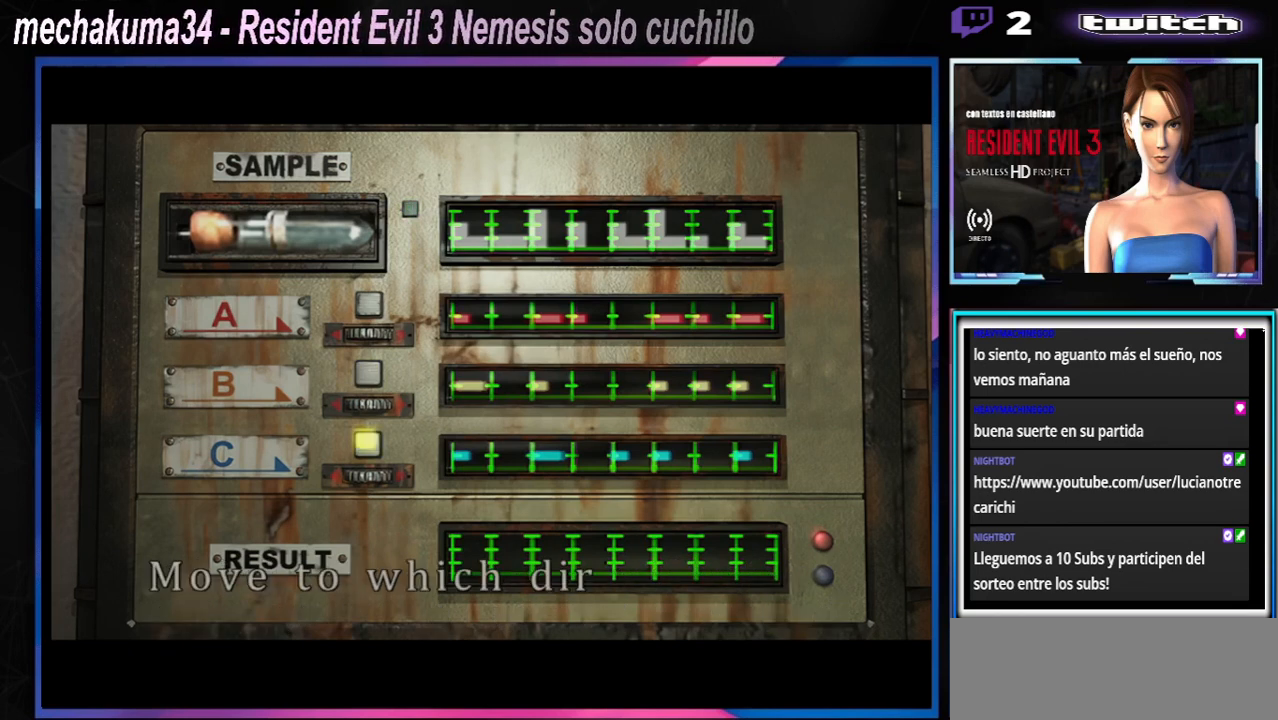
{"buttons": ["A"], "left_stick": "center", "events": [[100, "A", "up"], [267, "A", "down"]]}
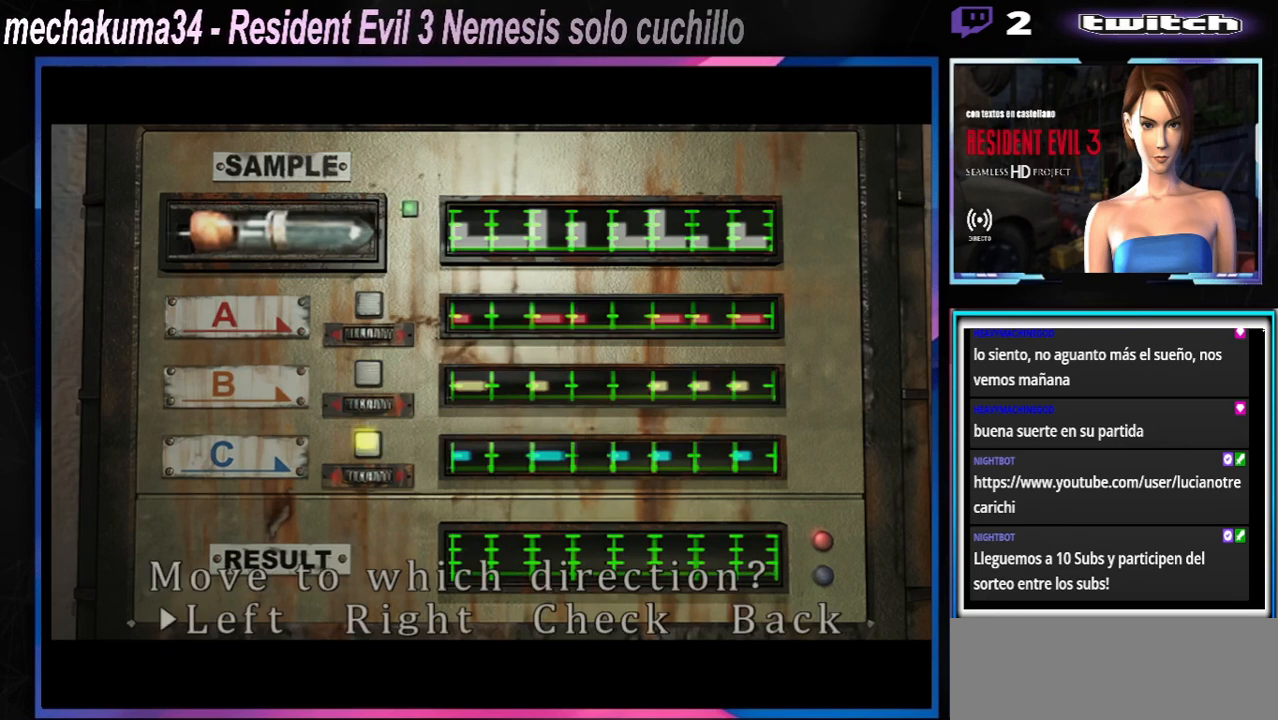
{"buttons": [], "left_stick": "center", "events": [[167, "A", "up"], [200, "left_stick", "right"], [333, "A", "down"], [367, "left_stick", "center"], [467, "A", "up"]]}
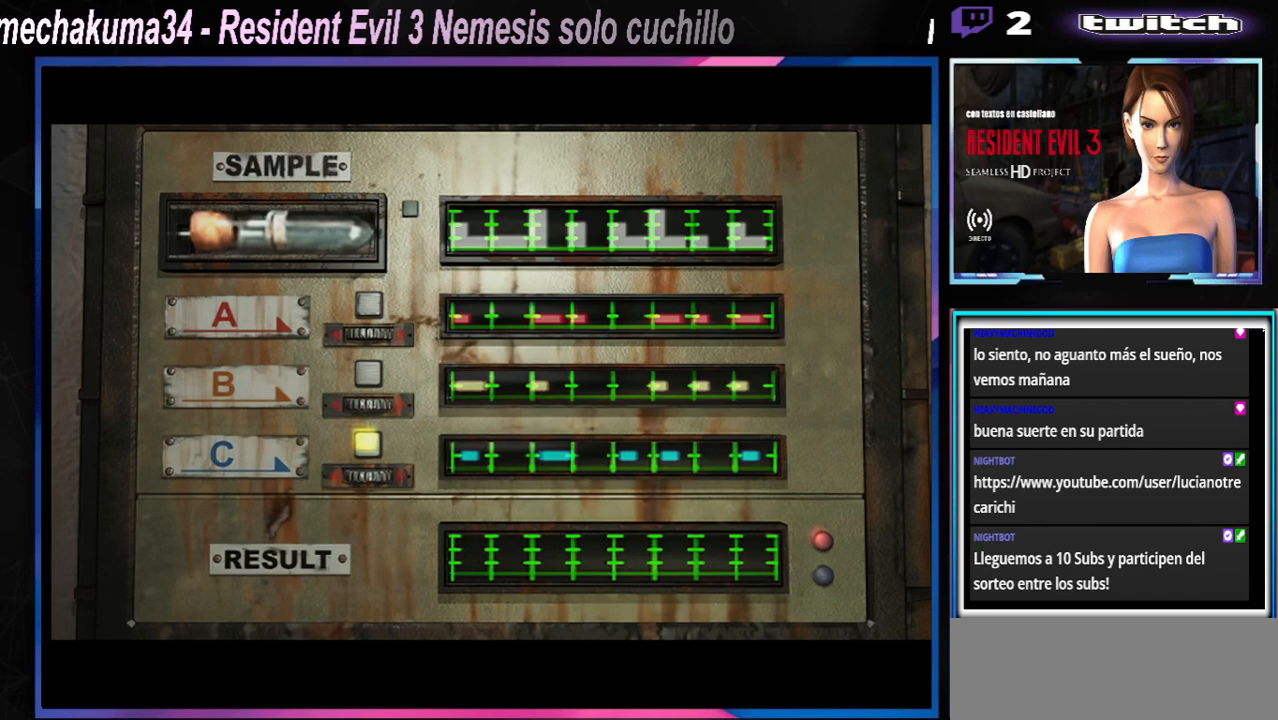
{"buttons": ["A"], "left_stick": "center", "events": [[33, "A", "down"], [167, "A", "up"], [233, "A", "down"], [367, "A", "up"], [467, "A", "down"]]}
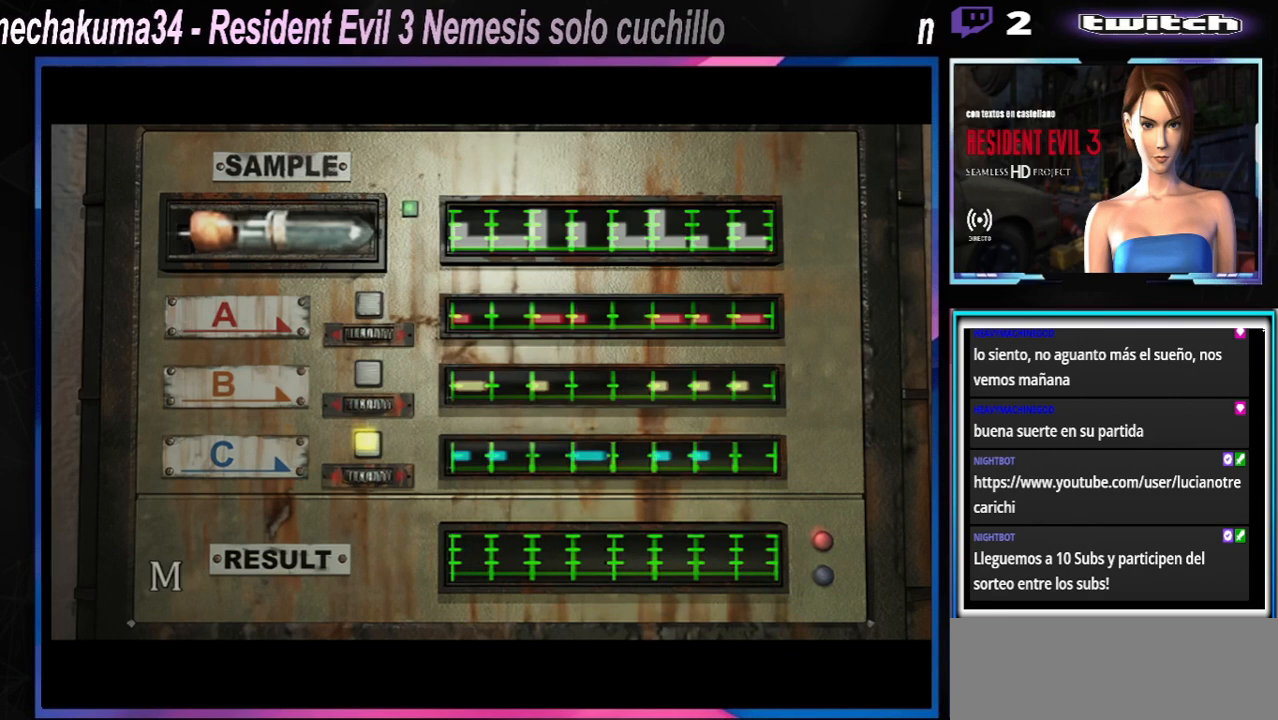
{"buttons": [], "left_stick": "center", "events": [[100, "A", "up"], [167, "A", "down"], [267, "A", "up"], [367, "A", "down"], [467, "A", "up"]]}
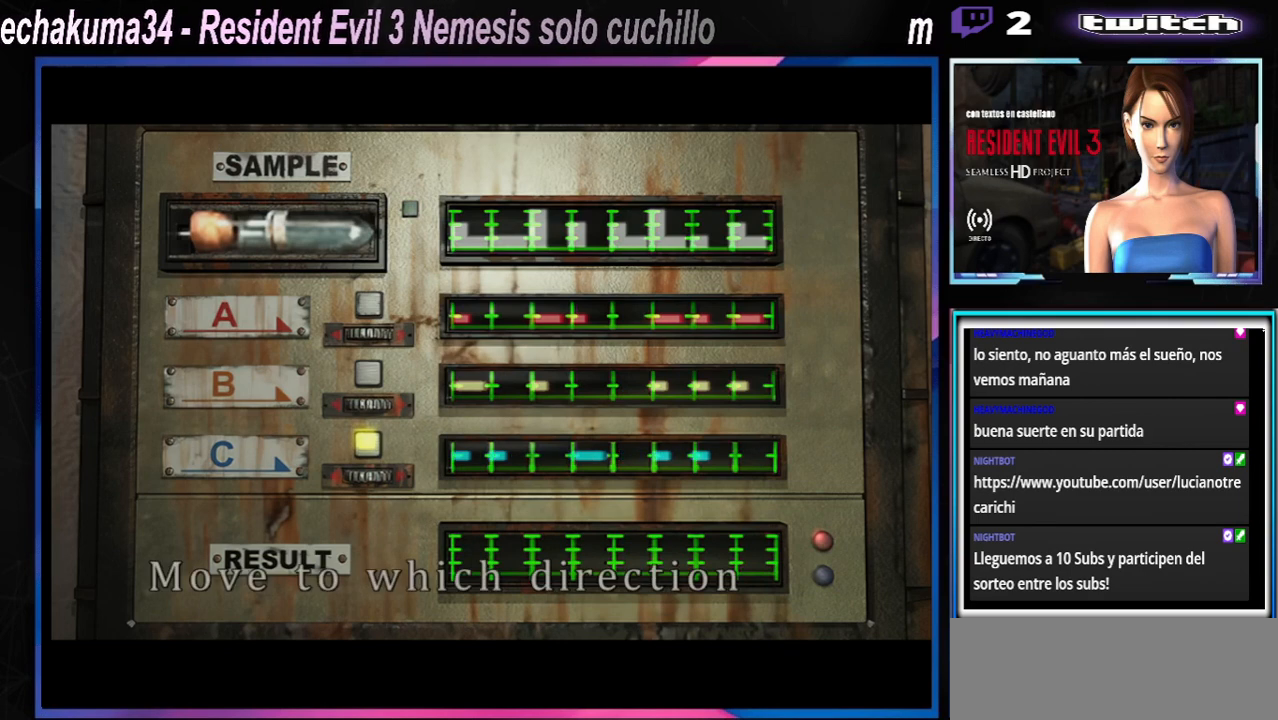
{"buttons": ["A"], "left_stick": "center", "events": [[67, "A", "down"], [133, "A", "up"], [200, "A", "down"], [267, "A", "up"], [367, "A", "down"], [433, "A", "up"], [500, "A", "down"]]}
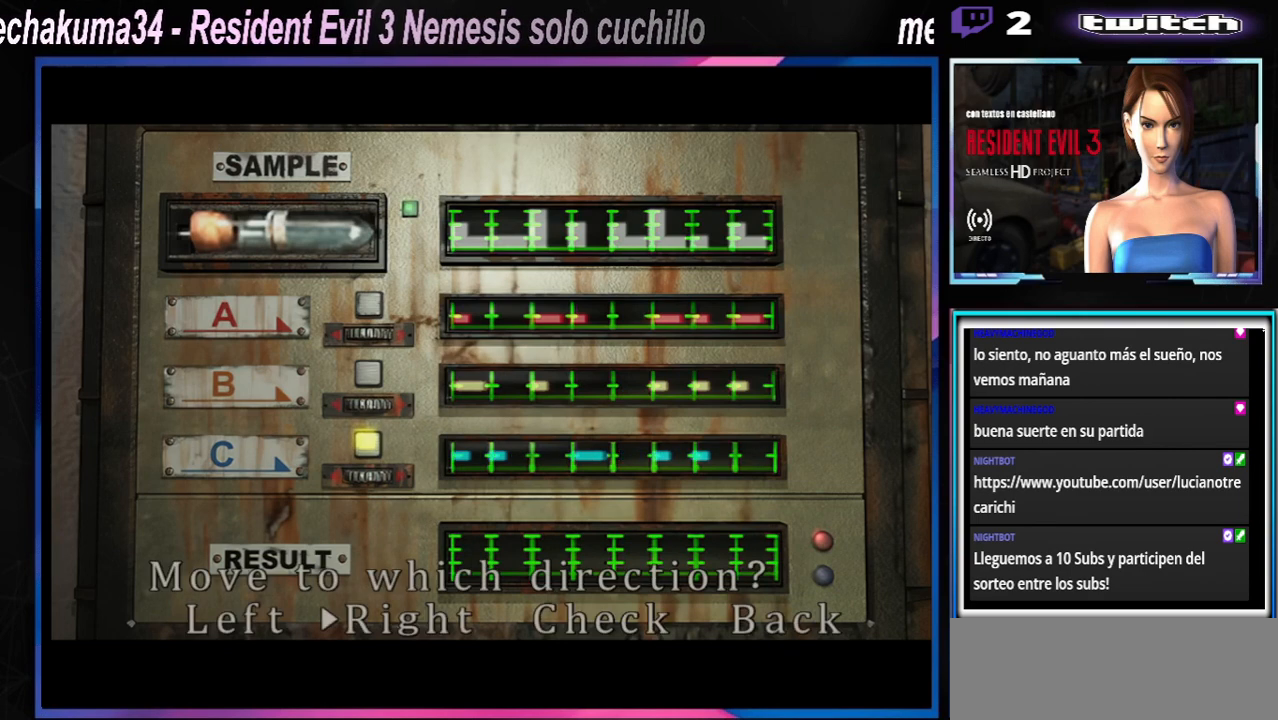
{"buttons": [], "left_stick": "center", "events": [[100, "A", "up"], [233, "A", "down"], [367, "A", "up"]]}
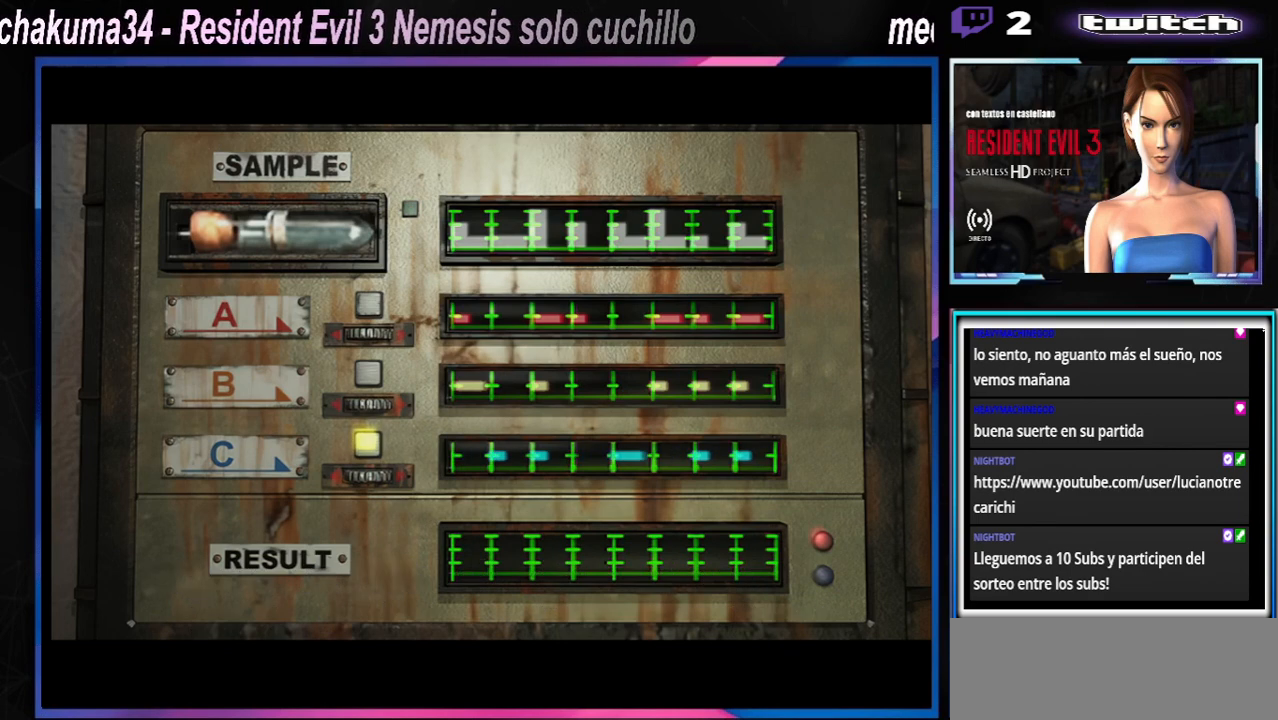
{"buttons": [], "left_stick": "center", "events": []}
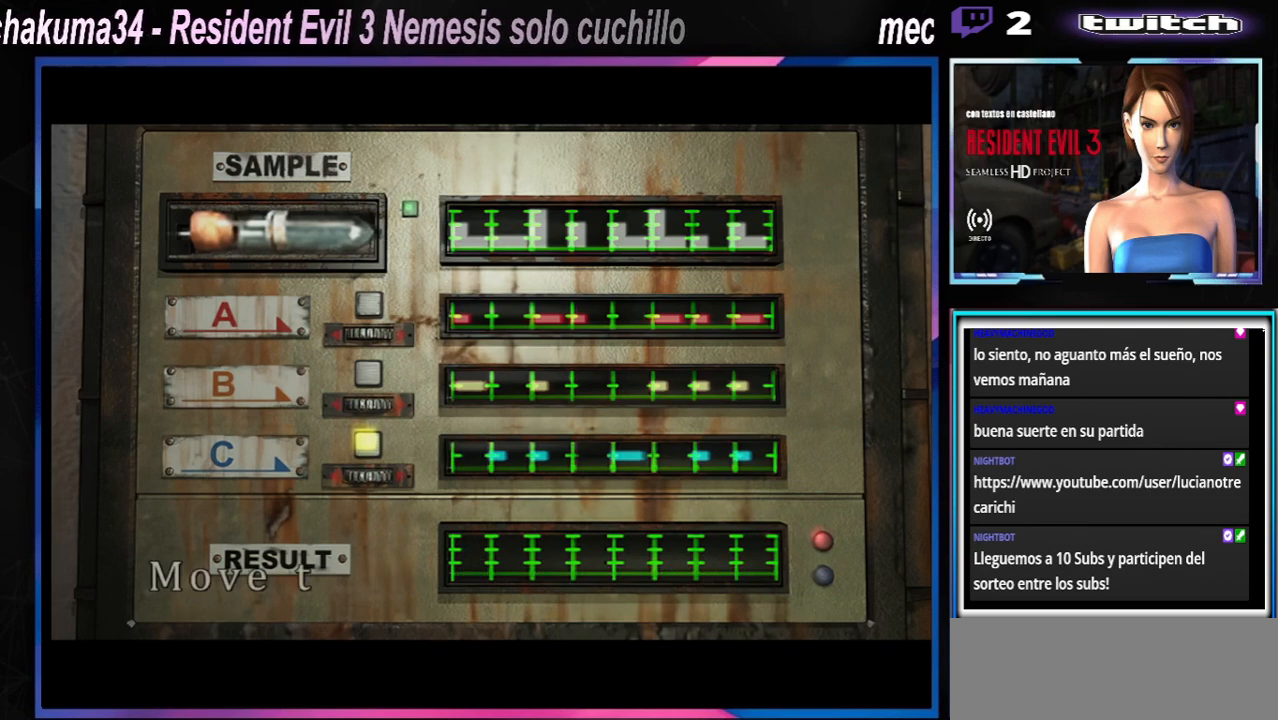
{"buttons": ["A"], "left_stick": "center", "events": [[267, "A", "down"], [400, "A", "up"], [433, "A", "down"]]}
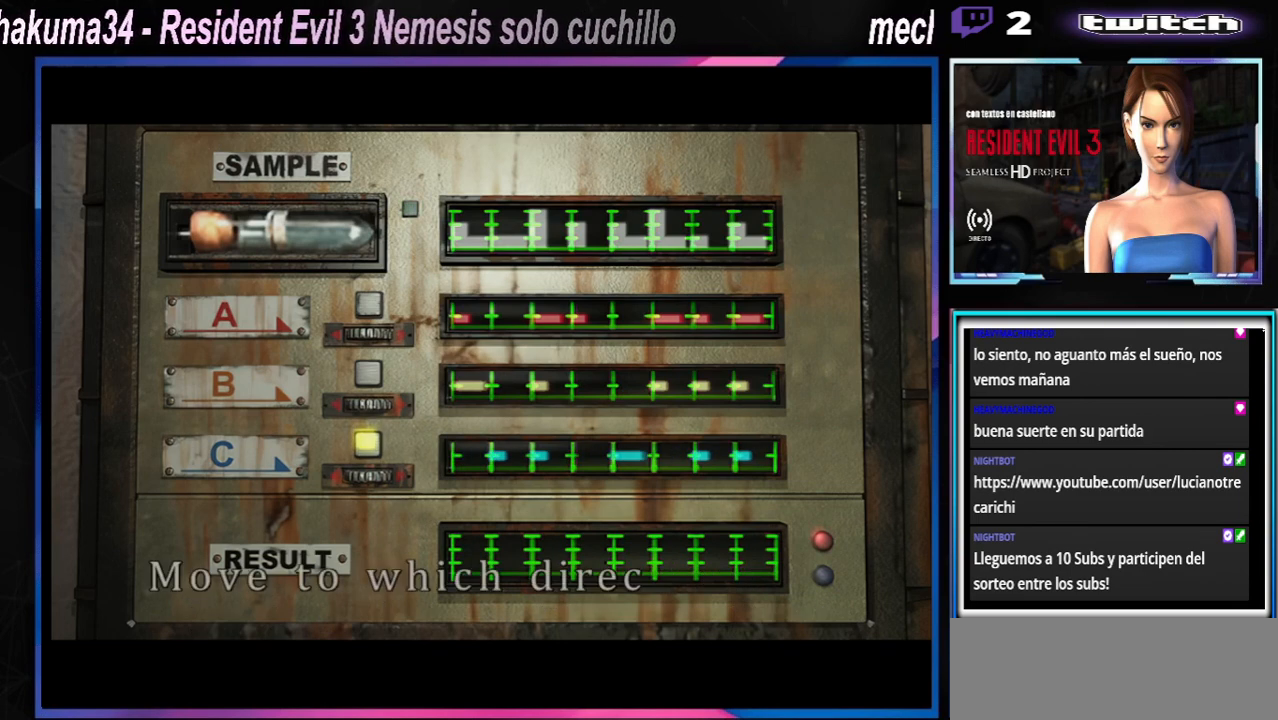
{"buttons": [], "left_stick": "center", "events": [[33, "A", "up"], [367, "A", "down"], [433, "A", "up"]]}
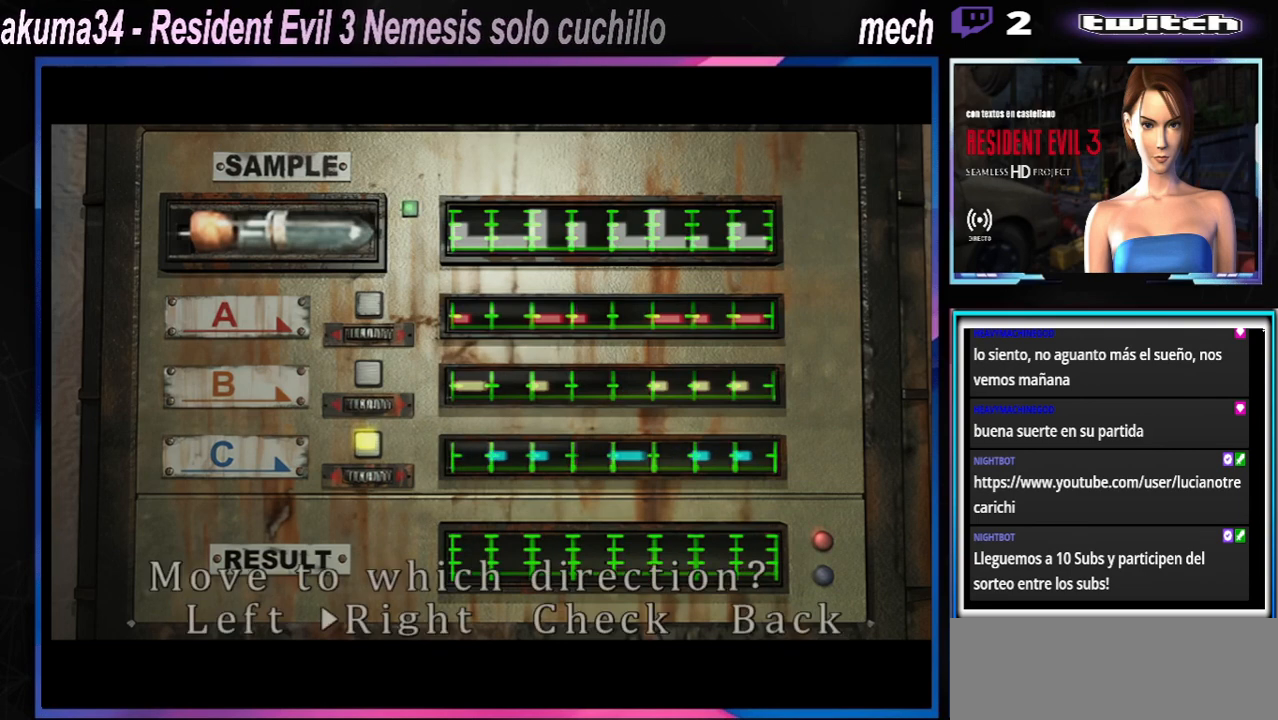
{"buttons": [], "left_stick": "center", "events": [[167, "A", "down"], [267, "A", "up"], [367, "A", "down"], [467, "A", "up"]]}
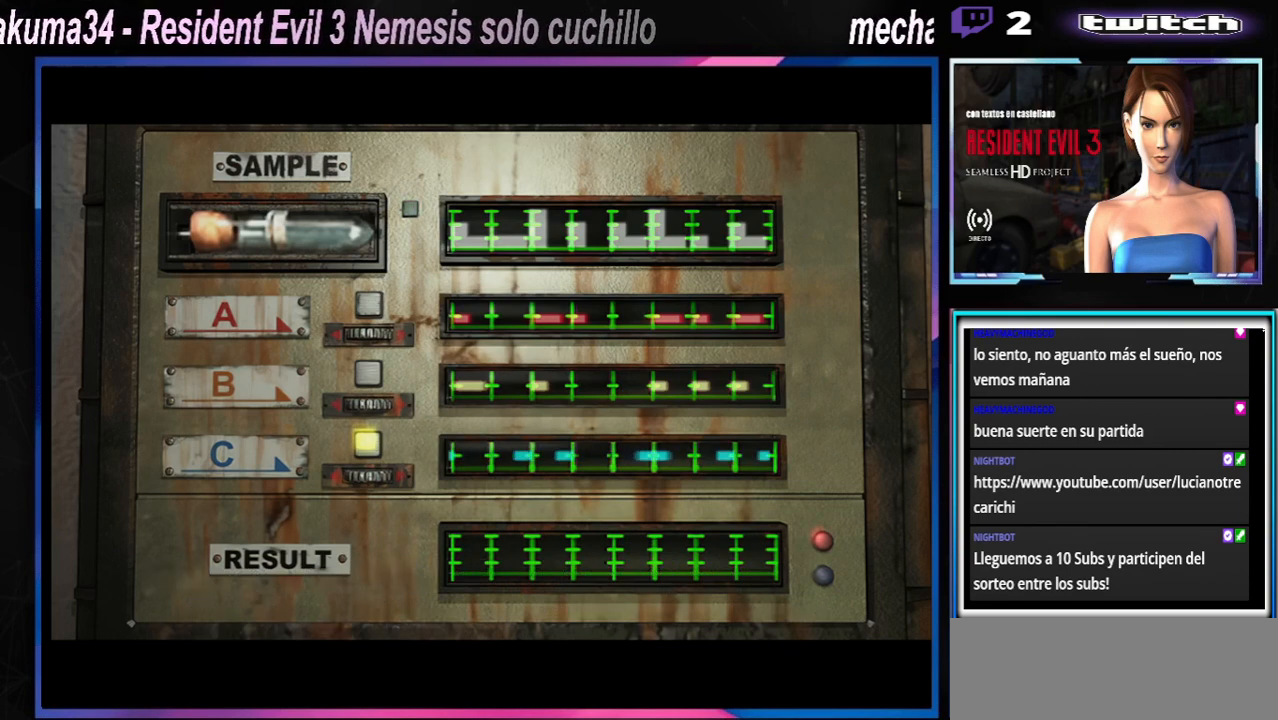
{"buttons": ["A"], "left_stick": "center", "events": [[33, "A", "down"], [133, "A", "up"], [200, "A", "down"], [267, "A", "up"], [367, "A", "down"], [433, "A", "up"], [500, "A", "down"]]}
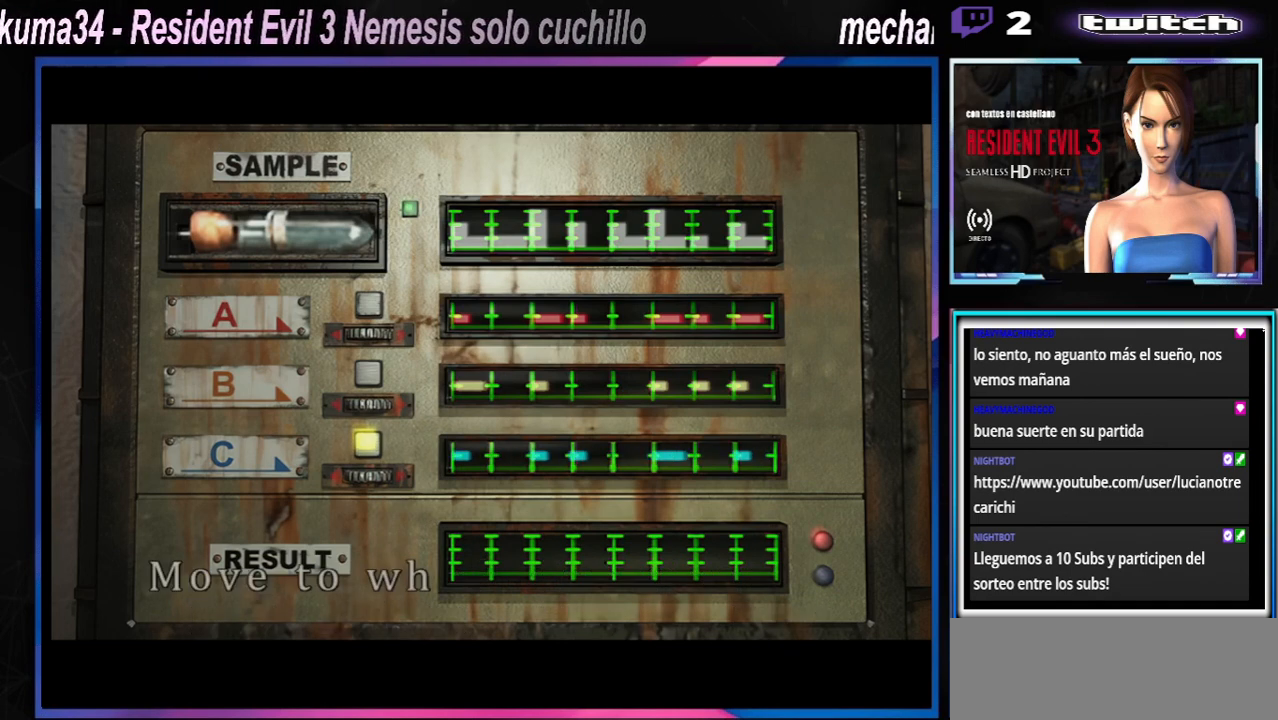
{"buttons": [], "left_stick": "center", "events": [[67, "A", "up"], [367, "A", "down"], [467, "A", "up"]]}
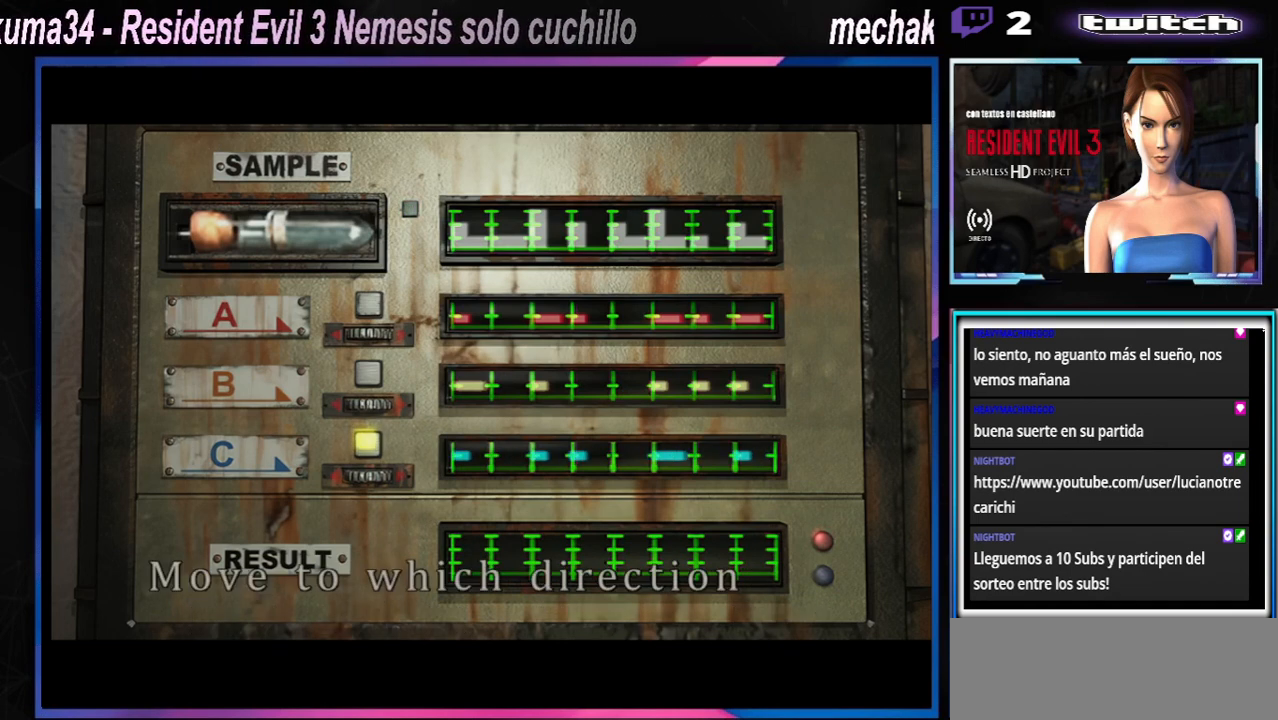
{"buttons": ["A"], "left_stick": "center", "events": [[67, "A", "down"], [167, "A", "up"], [233, "A", "down"], [367, "A", "up"], [467, "A", "down"]]}
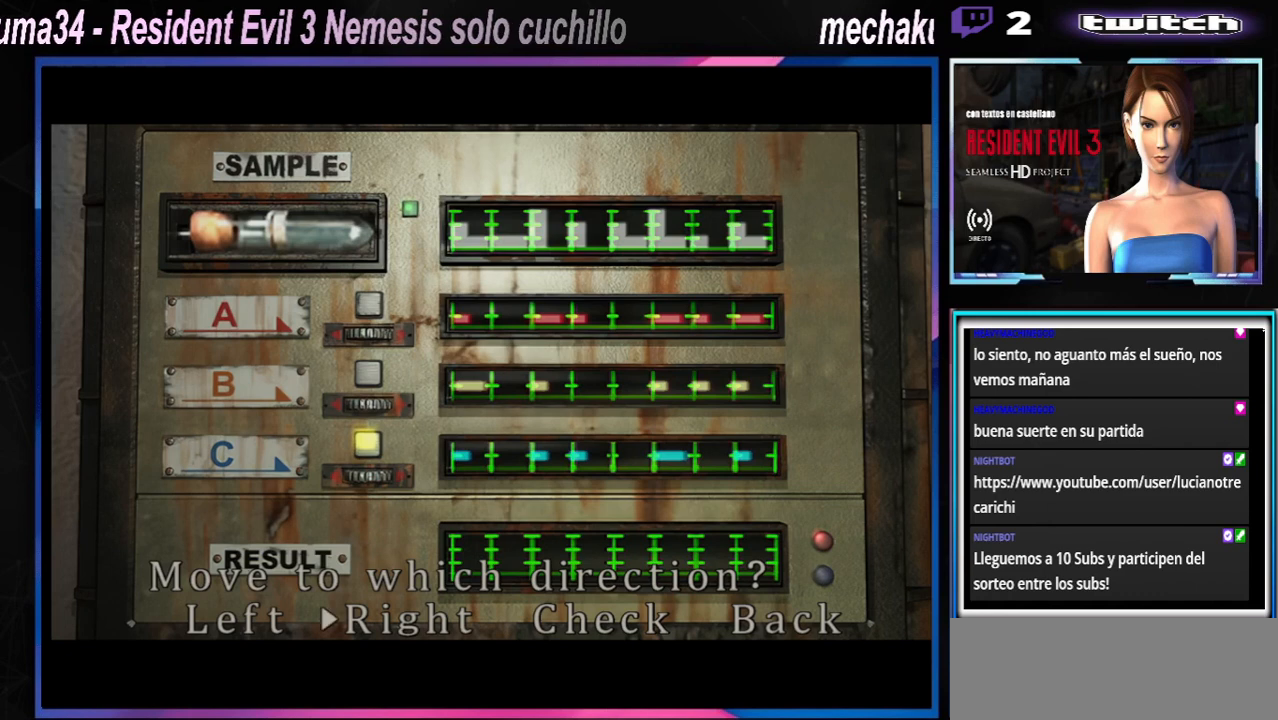
{"buttons": ["A"], "left_stick": "center", "events": [[100, "A", "up"], [200, "A", "down"], [267, "A", "up"], [367, "A", "down"], [400, "A", "up"], [500, "A", "down"]]}
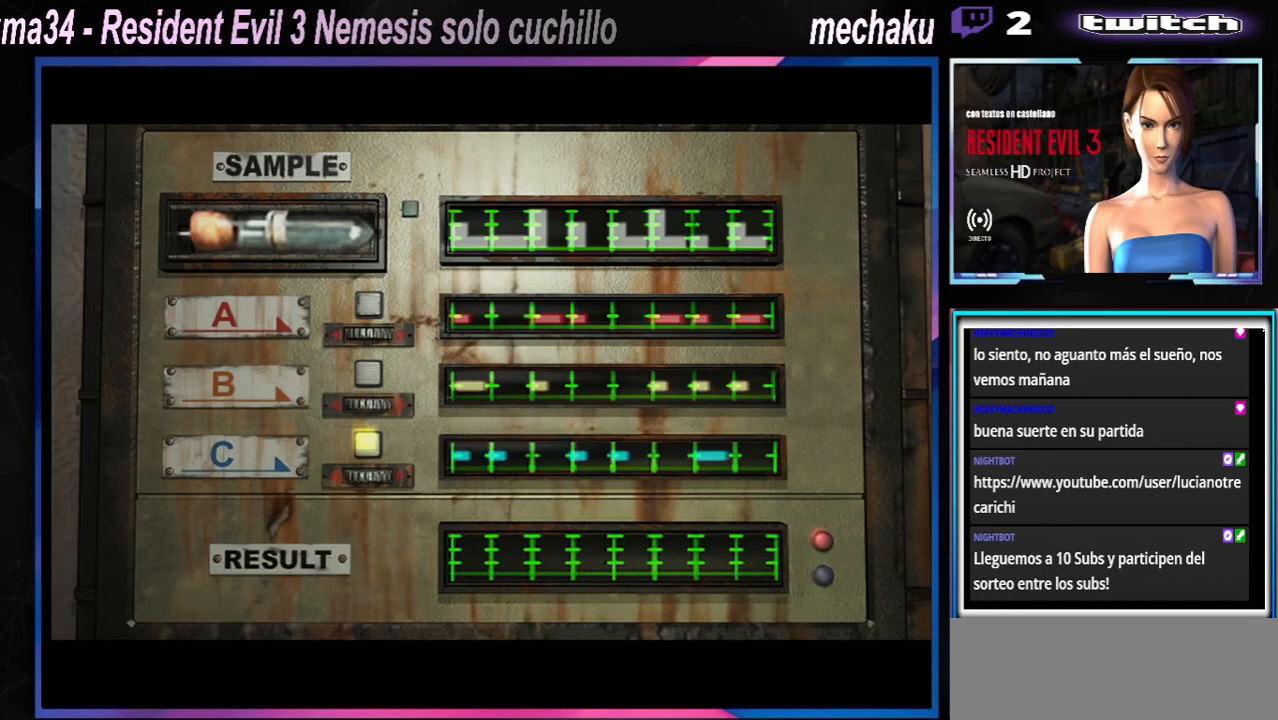
{"buttons": [], "left_stick": "center", "events": [[67, "A", "up"], [133, "A", "down"], [200, "A", "up"], [300, "A", "down"], [367, "A", "up"]]}
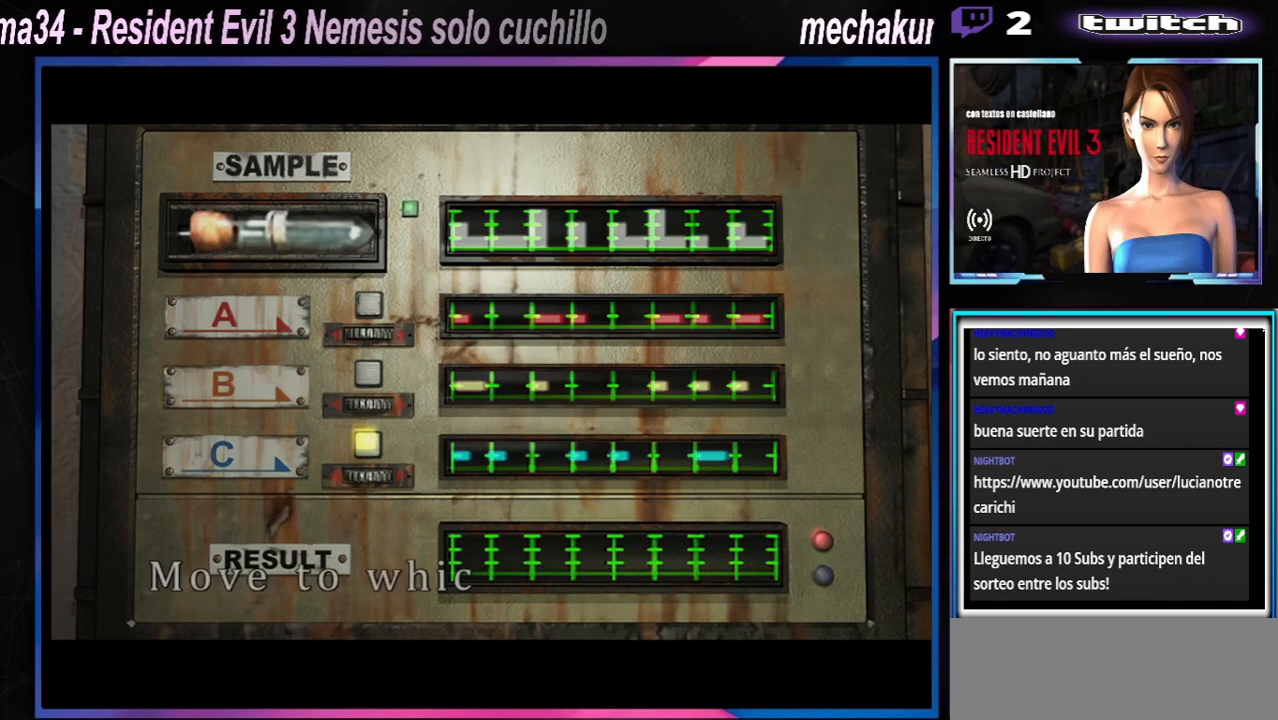
{"buttons": ["A"], "left_stick": "center", "events": [[67, "A", "down"], [100, "A", "up"], [200, "A", "down"], [267, "A", "up"], [367, "A", "down"], [400, "A", "up"], [500, "A", "down"]]}
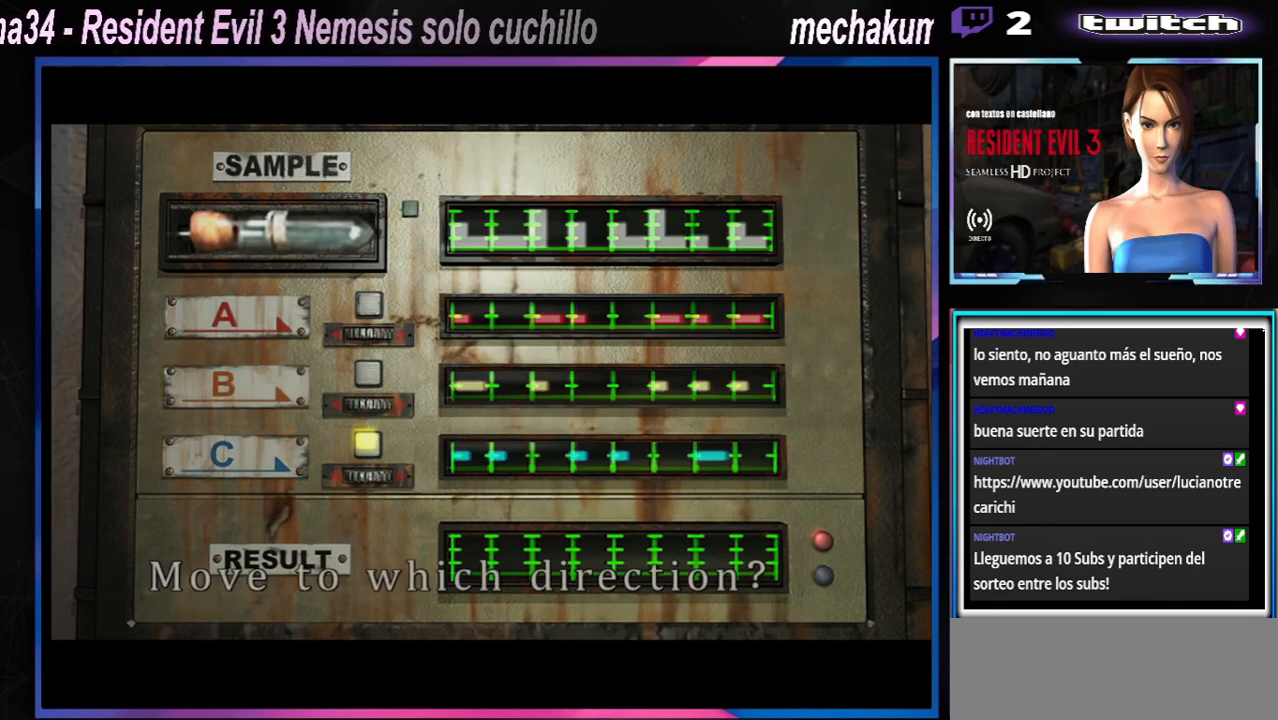
{"buttons": [], "left_stick": "center", "events": [[33, "A", "up"], [167, "A", "down"], [200, "A", "up"], [300, "A", "down"], [367, "A", "up"], [433, "A", "down"], [500, "A", "up"]]}
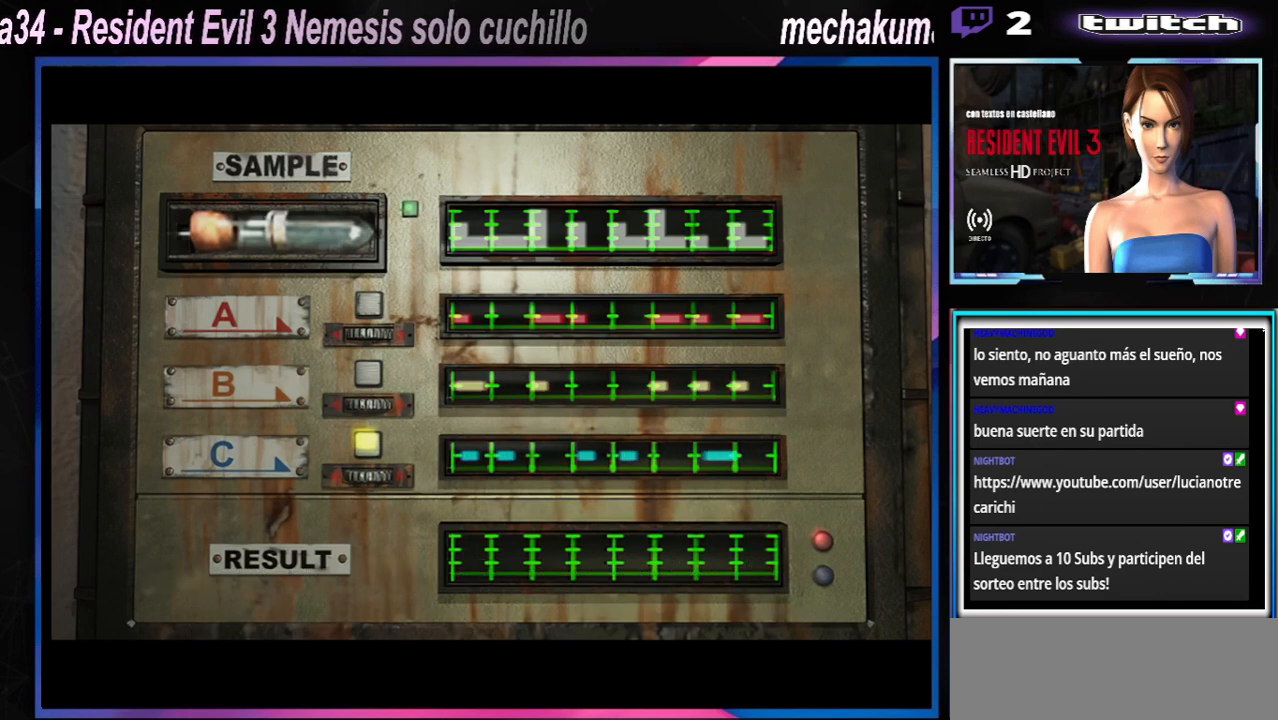
{"buttons": ["A"], "left_stick": "center", "events": [[100, "A", "down"], [133, "A", "up"], [233, "A", "down"], [267, "A", "up"], [367, "A", "down"]]}